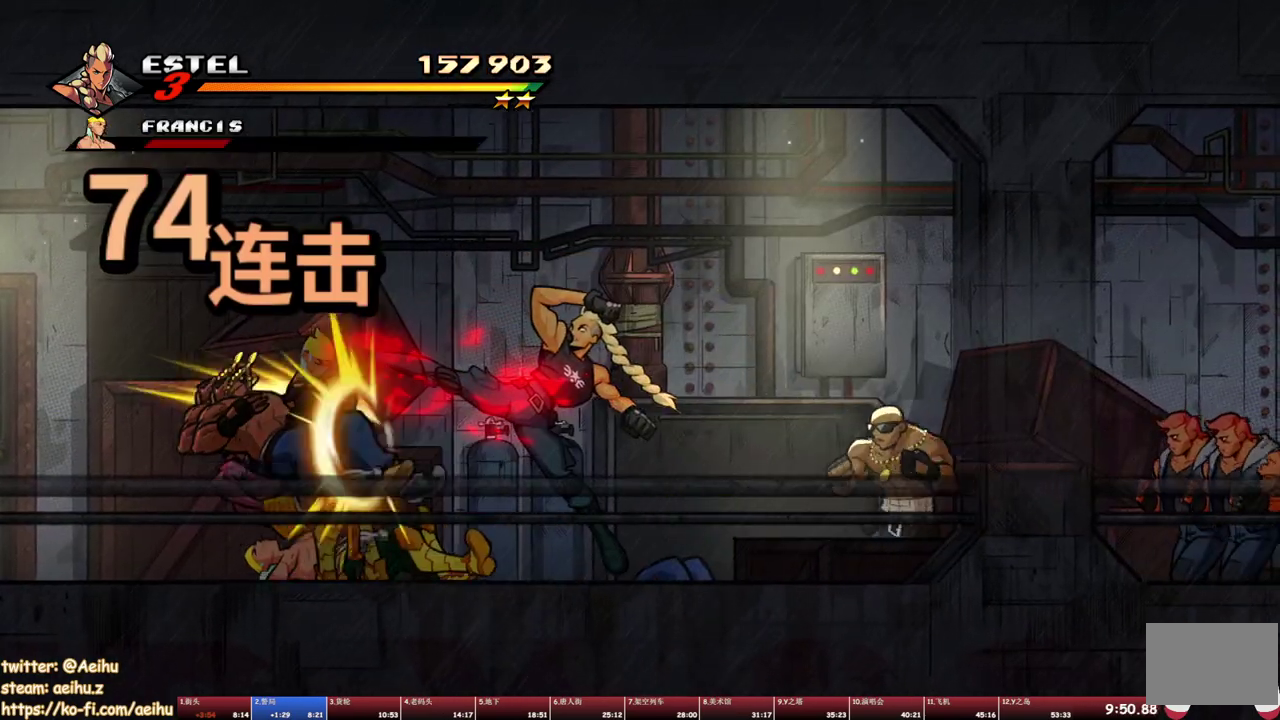
Gameplay with a controller (PlayStation layout); each line is a JSON object with the inputs held at the frame after it. "events" lists button and stick changes between this image and that frame as [ms after this image, input, new state], when the widget could be followed in between. Not read: L3 R1 R3 left_stick right_stick.
{"buttons": ["SQUARE"], "events": []}
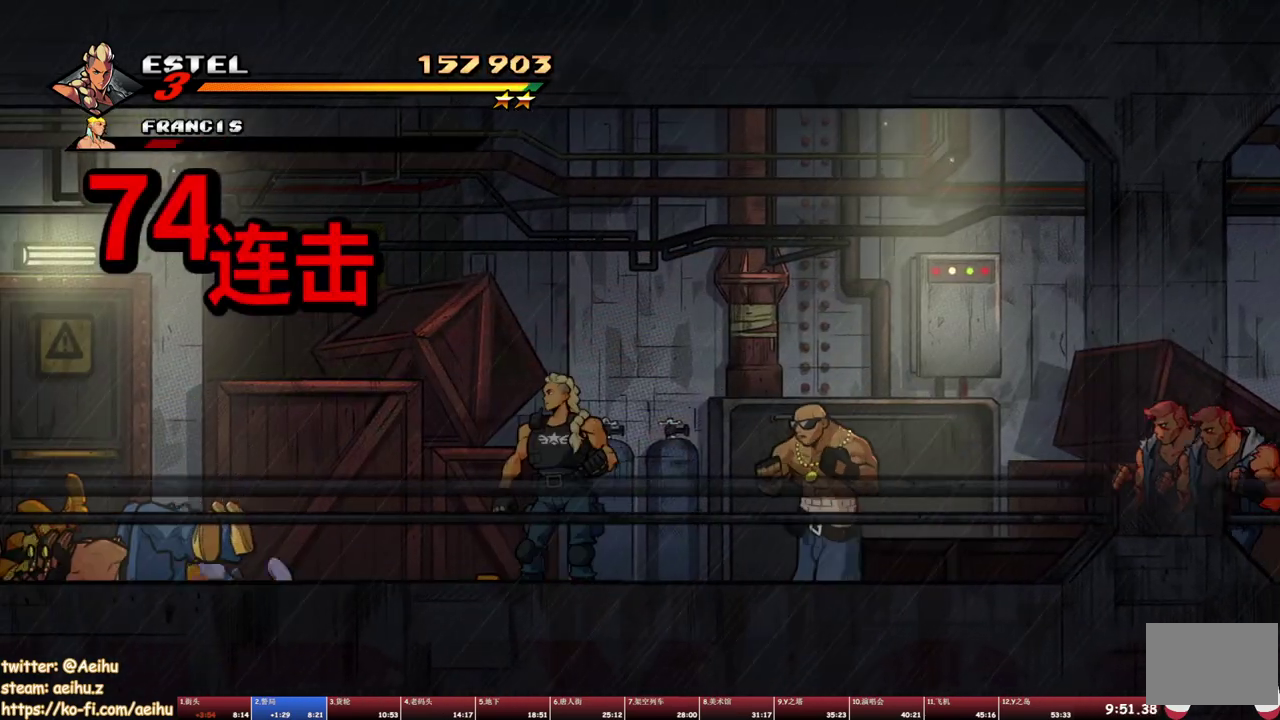
{"buttons": [], "events": [[233, "SQUARE", "up"]]}
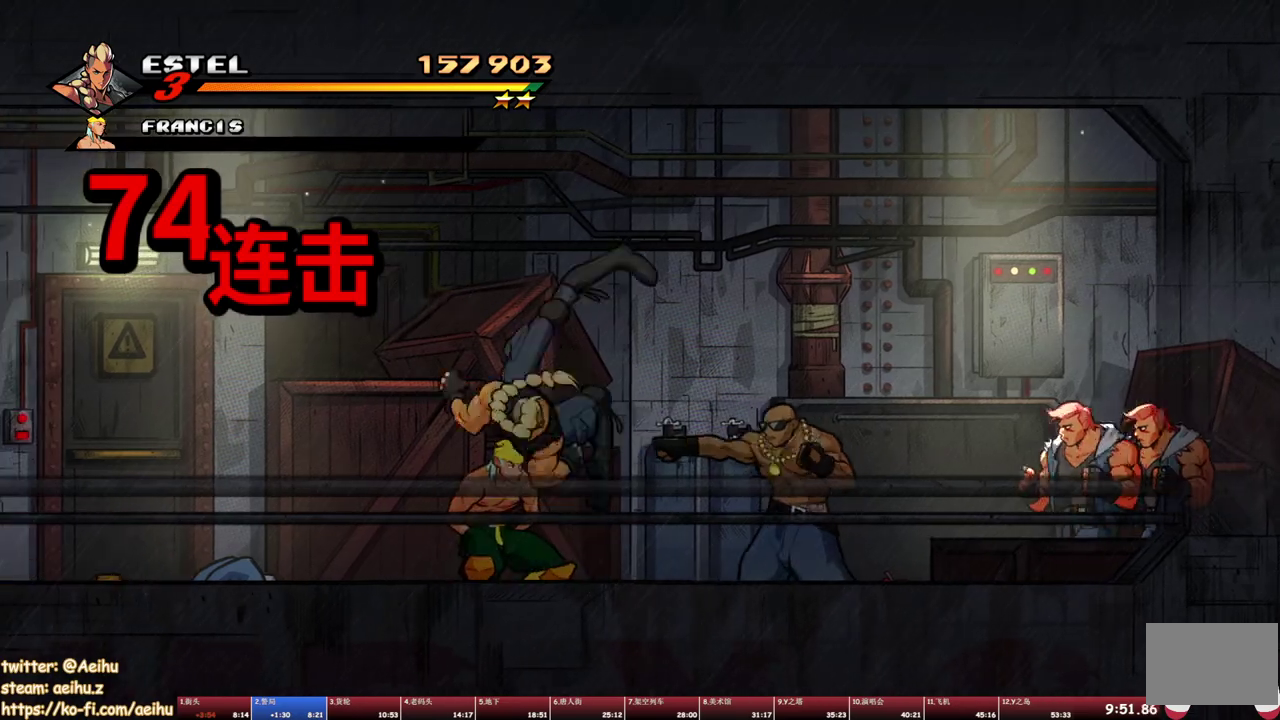
{"buttons": ["TRIANGLE", "DPAD_UP", "DPAD_LEFT"], "events": [[267, "DPAD_LEFT", "down"], [367, "DPAD_UP", "down"], [433, "TRIANGLE", "down"]]}
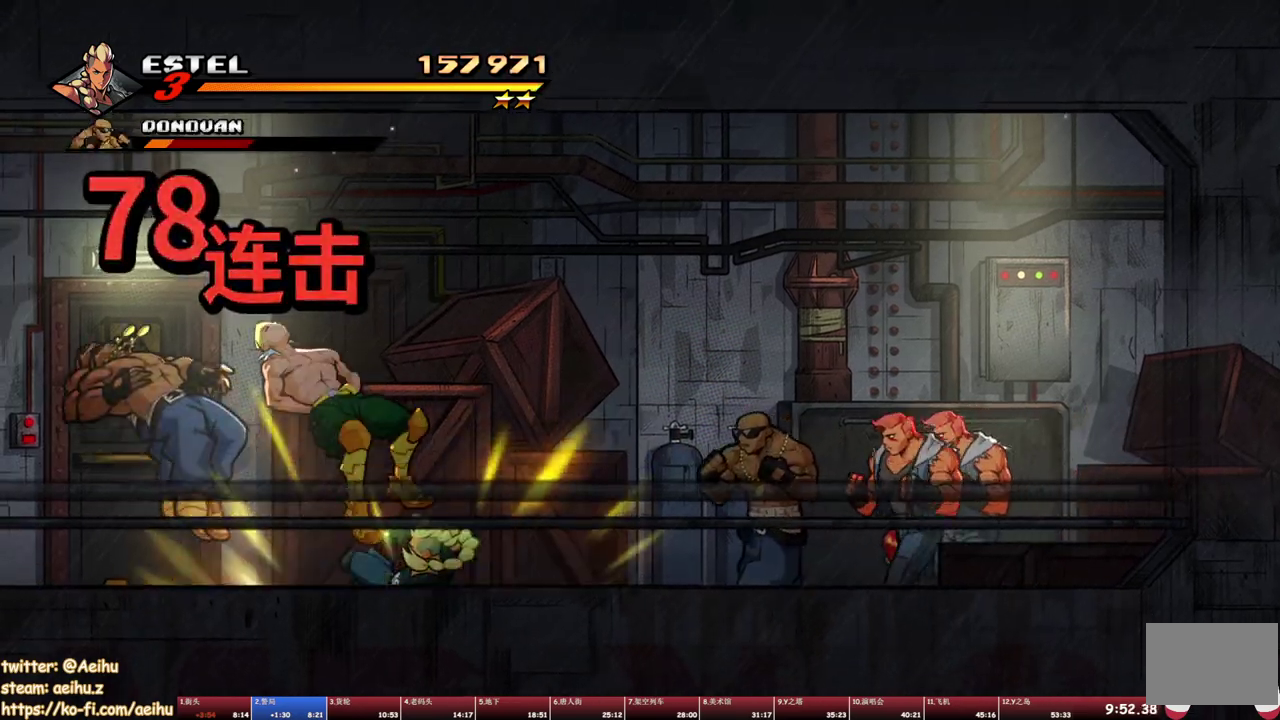
{"buttons": [], "events": [[217, "DPAD_UP", "up"], [350, "DPAD_LEFT", "up"], [383, "TRIANGLE", "up"]]}
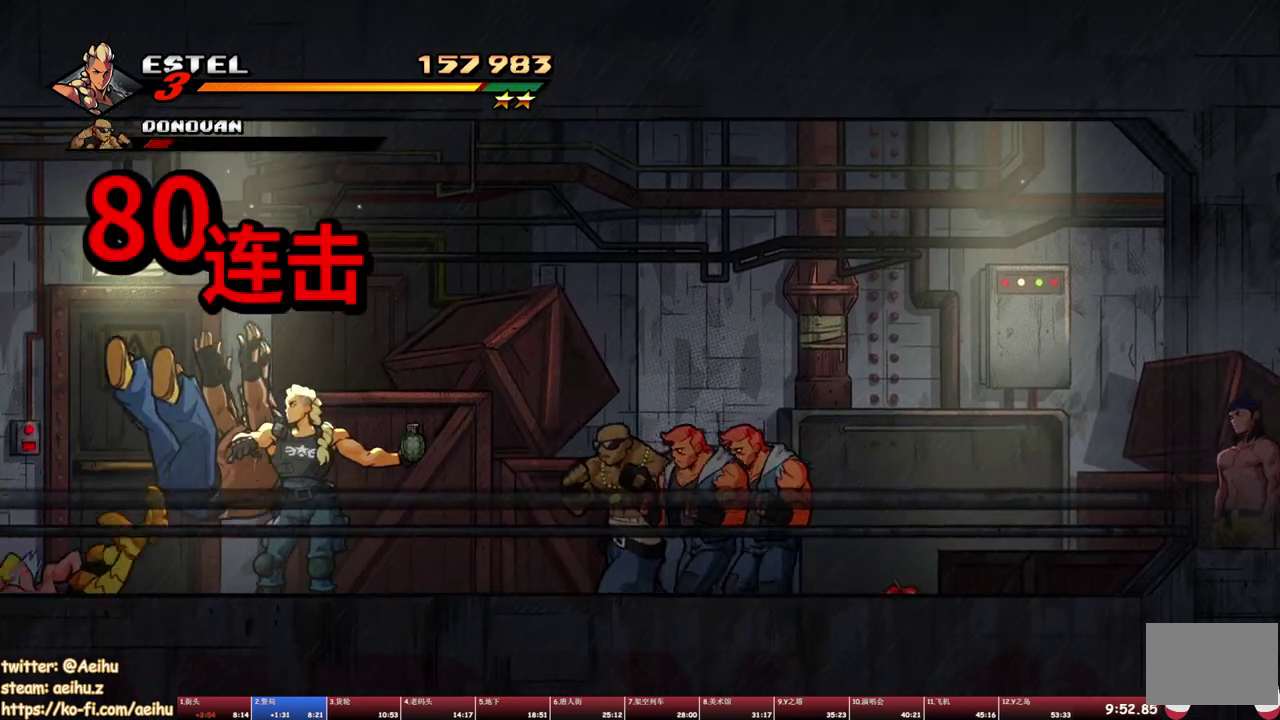
{"buttons": [], "events": [[167, "TRIANGLE", "down"], [250, "TRIANGLE", "up"], [300, "TRIANGLE", "down"], [383, "TRIANGLE", "up"]]}
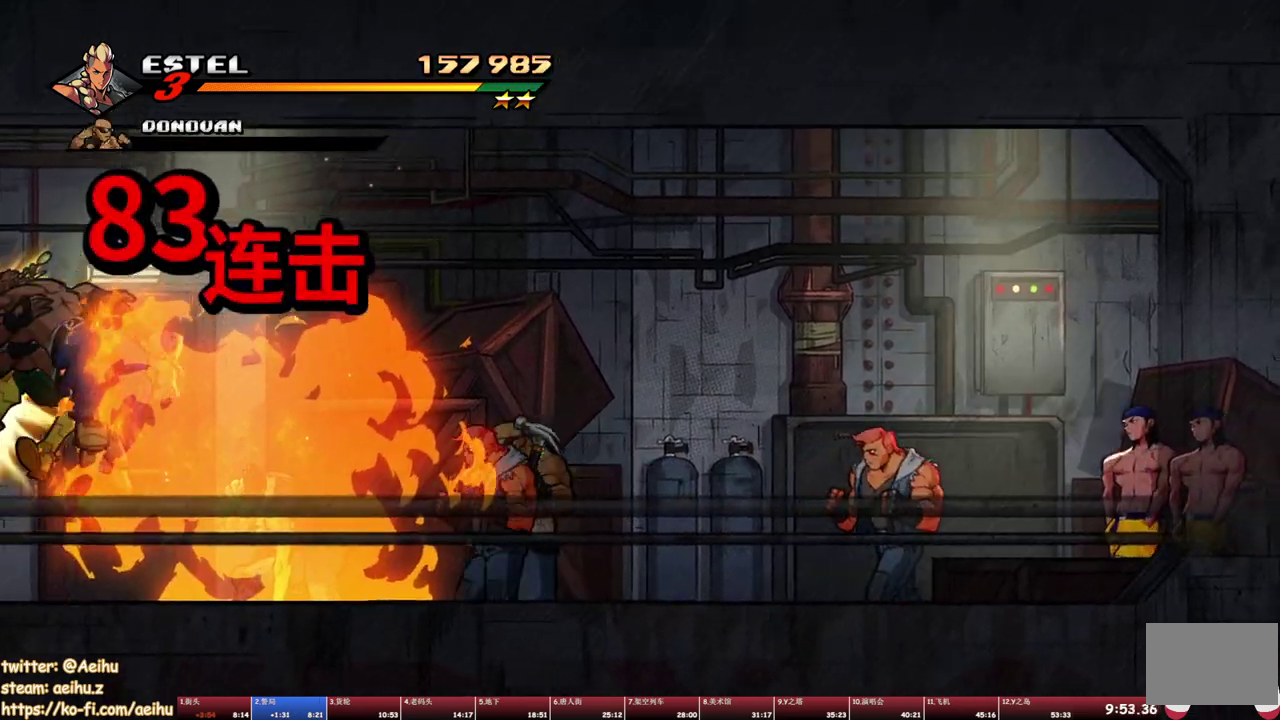
{"buttons": ["TRIANGLE"], "events": [[100, "DPAD_LEFT", "down"], [150, "DPAD_LEFT", "up"], [300, "TRIANGLE", "down"], [400, "TRIANGLE", "up"], [450, "TRIANGLE", "down"]]}
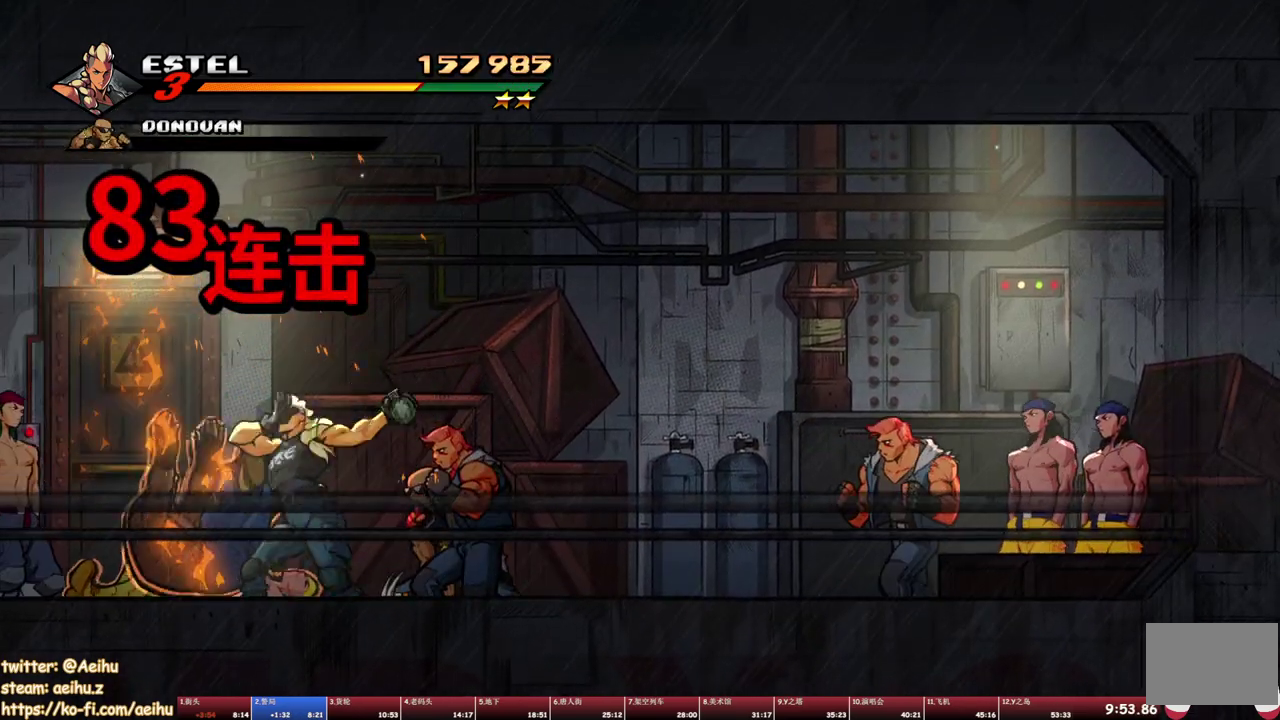
{"buttons": ["DPAD_LEFT"], "events": [[83, "TRIANGLE", "up"], [450, "DPAD_LEFT", "down"]]}
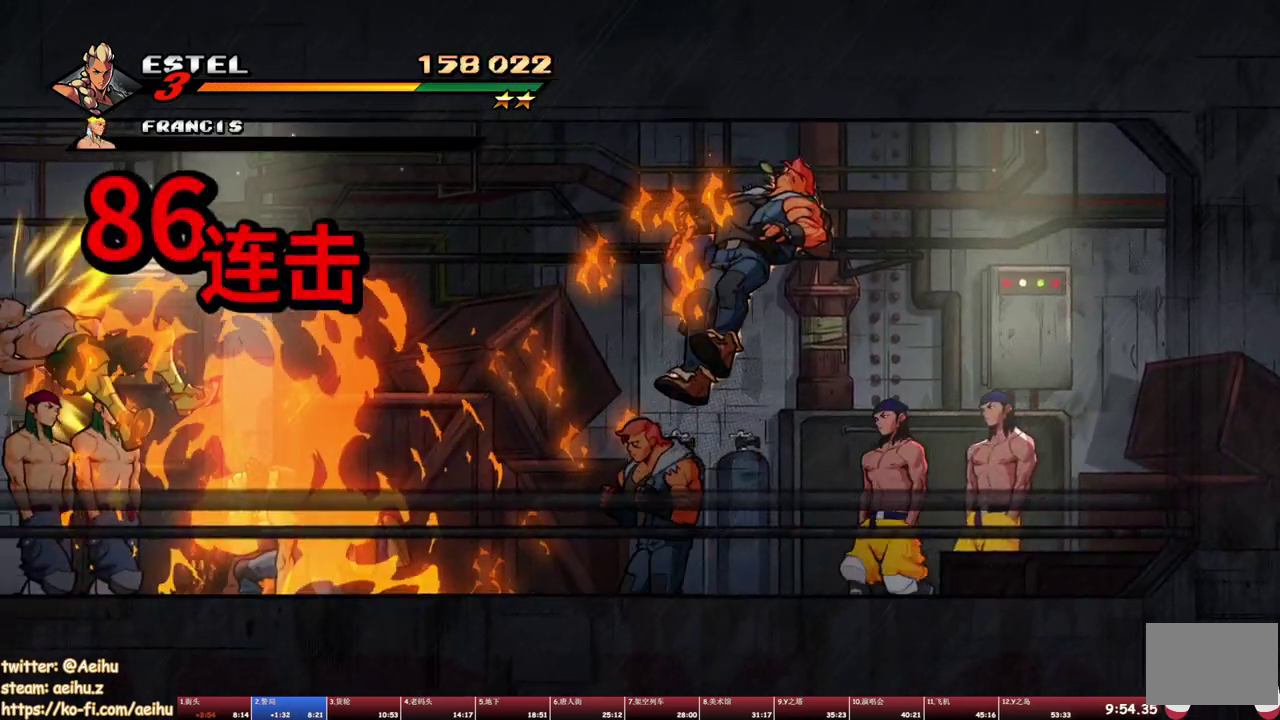
{"buttons": ["SQUARE"], "events": [[233, "SQUARE", "down"], [333, "DPAD_LEFT", "up"]]}
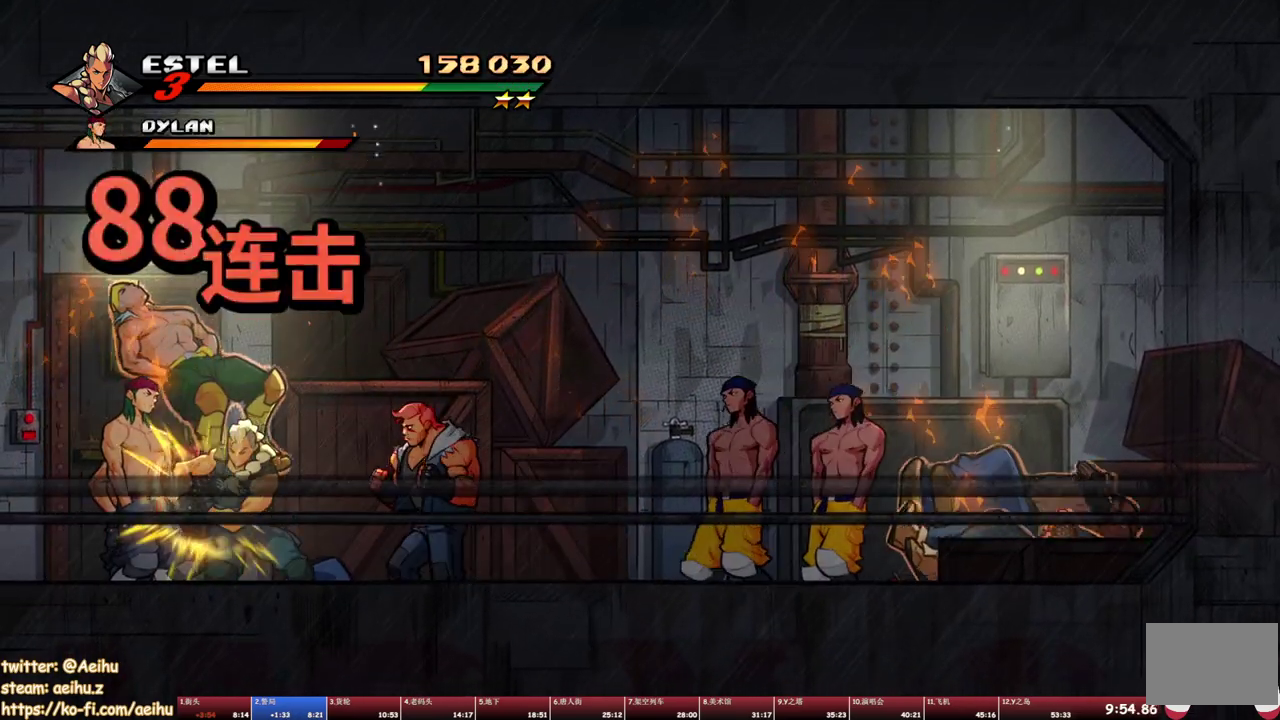
{"buttons": ["SQUARE"], "events": [[200, "SQUARE", "up"], [267, "SQUARE", "down"]]}
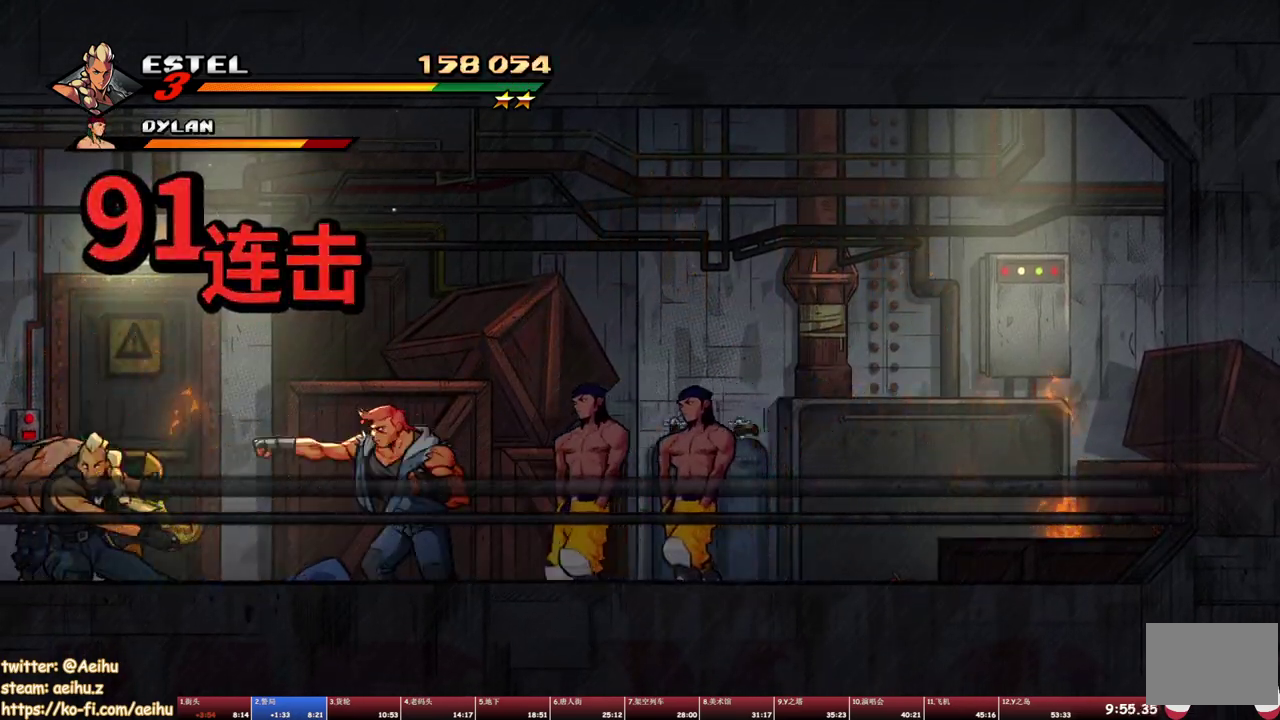
{"buttons": ["DPAD_RIGHT"], "events": [[17, "SQUARE", "up"], [300, "DPAD_RIGHT", "down"]]}
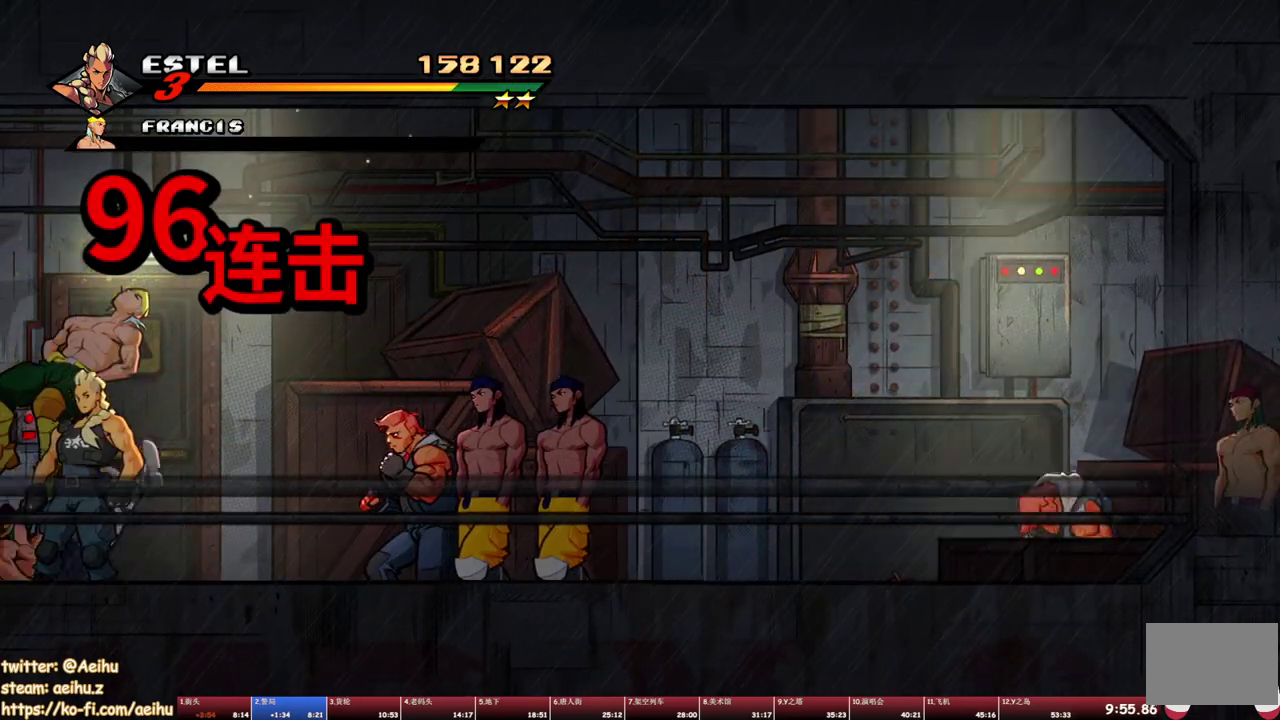
{"buttons": ["TRIANGLE"], "events": [[33, "SQUARE", "down"], [200, "DPAD_RIGHT", "up"], [233, "SQUARE", "up"], [283, "SQUARE", "down"], [367, "SQUARE", "up"], [450, "TRIANGLE", "down"]]}
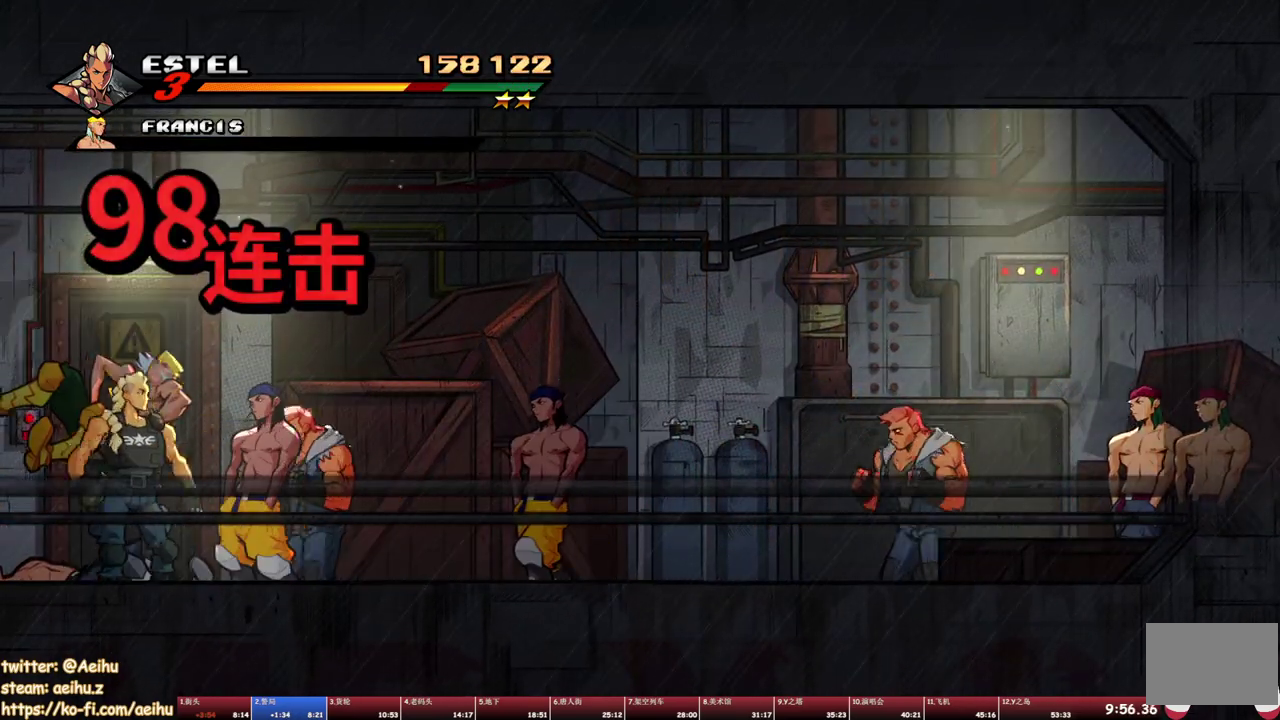
{"buttons": [], "events": [[33, "TRIANGLE", "up"], [83, "TRIANGLE", "down"], [367, "TRIANGLE", "up"]]}
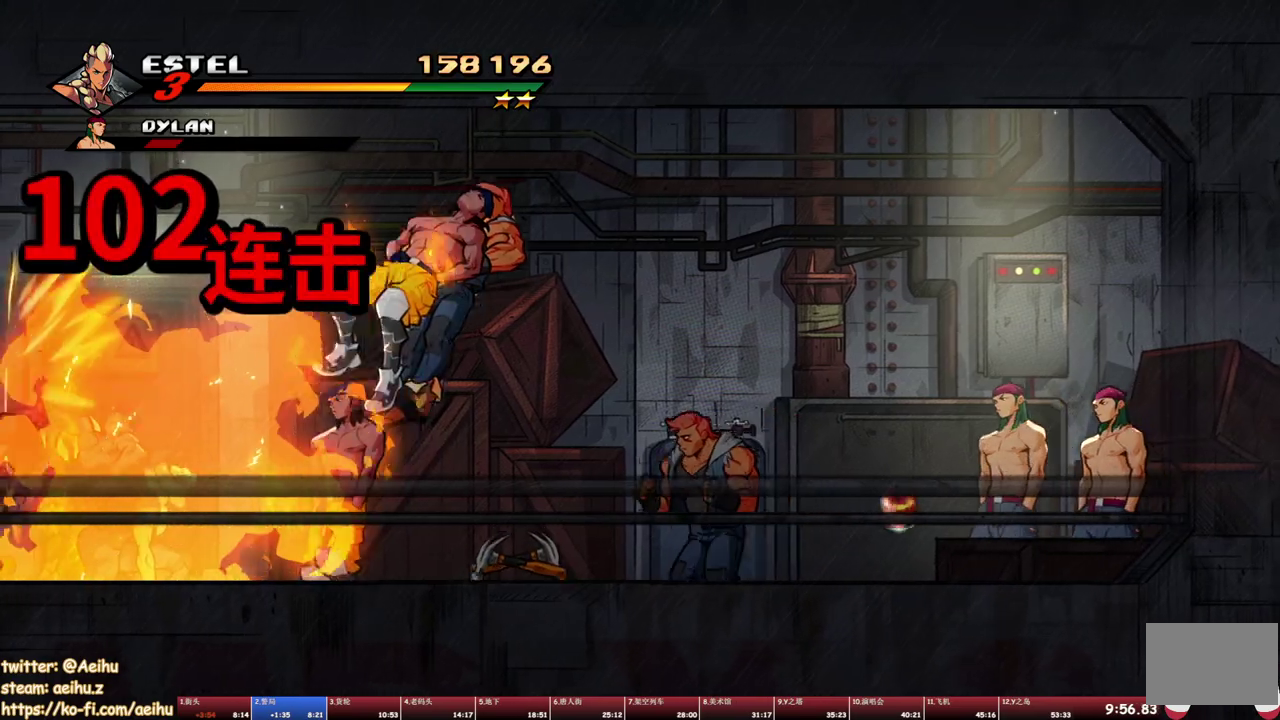
{"buttons": ["TRIANGLE"], "events": [[200, "SQUARE", "down"], [267, "SQUARE", "up"], [350, "TRIANGLE", "down"], [417, "TRIANGLE", "up"], [467, "TRIANGLE", "down"]]}
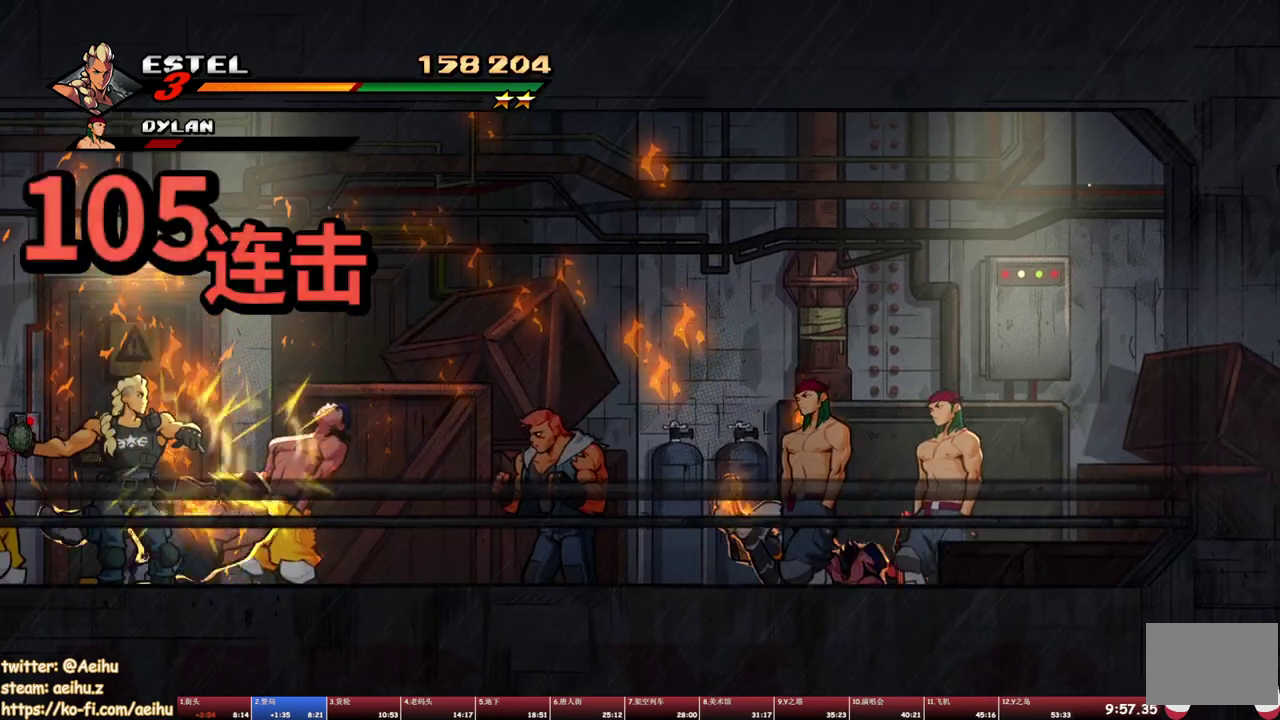
{"buttons": [], "events": [[33, "TRIANGLE", "up"], [100, "TRIANGLE", "down"], [217, "TRIANGLE", "up"]]}
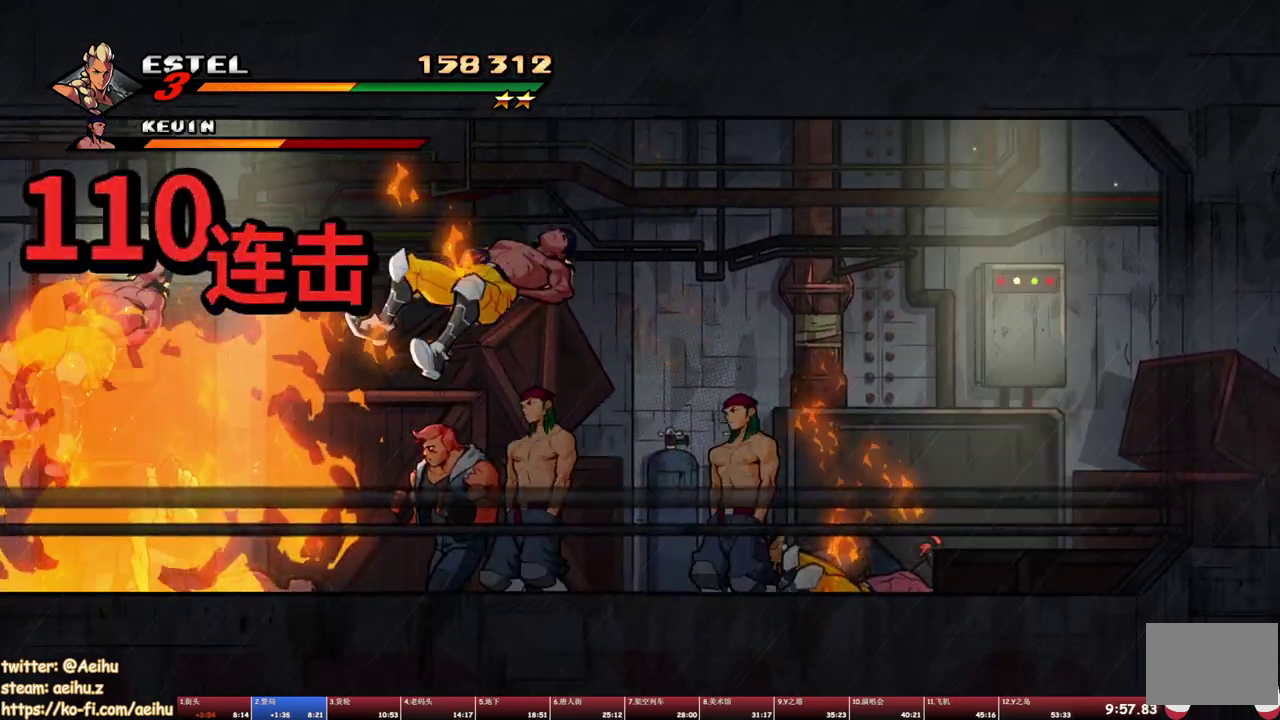
{"buttons": [], "events": [[50, "DPAD_LEFT", "down"], [167, "SQUARE", "down"], [233, "DPAD_LEFT", "up"], [233, "SQUARE", "up"], [283, "SQUARE", "down"], [483, "SQUARE", "up"]]}
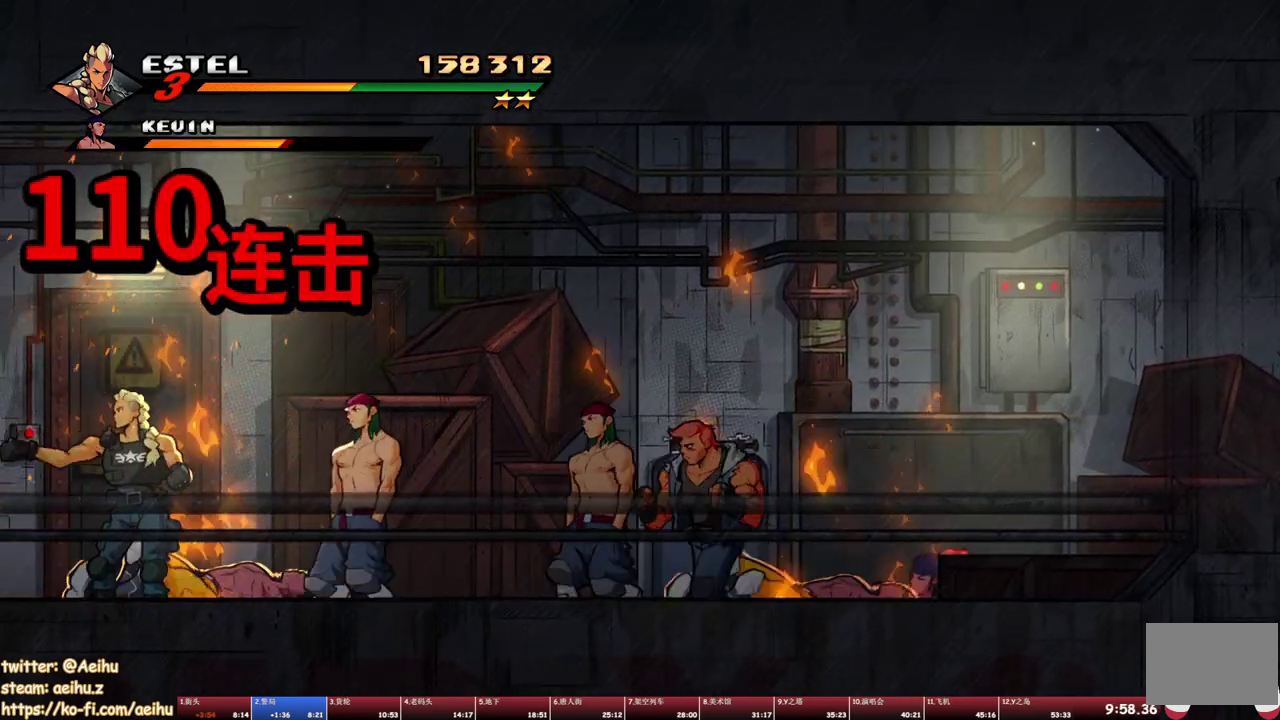
{"buttons": ["TRIANGLE"], "events": [[150, "TRIANGLE", "down"], [217, "TRIANGLE", "up"], [283, "TRIANGLE", "down"]]}
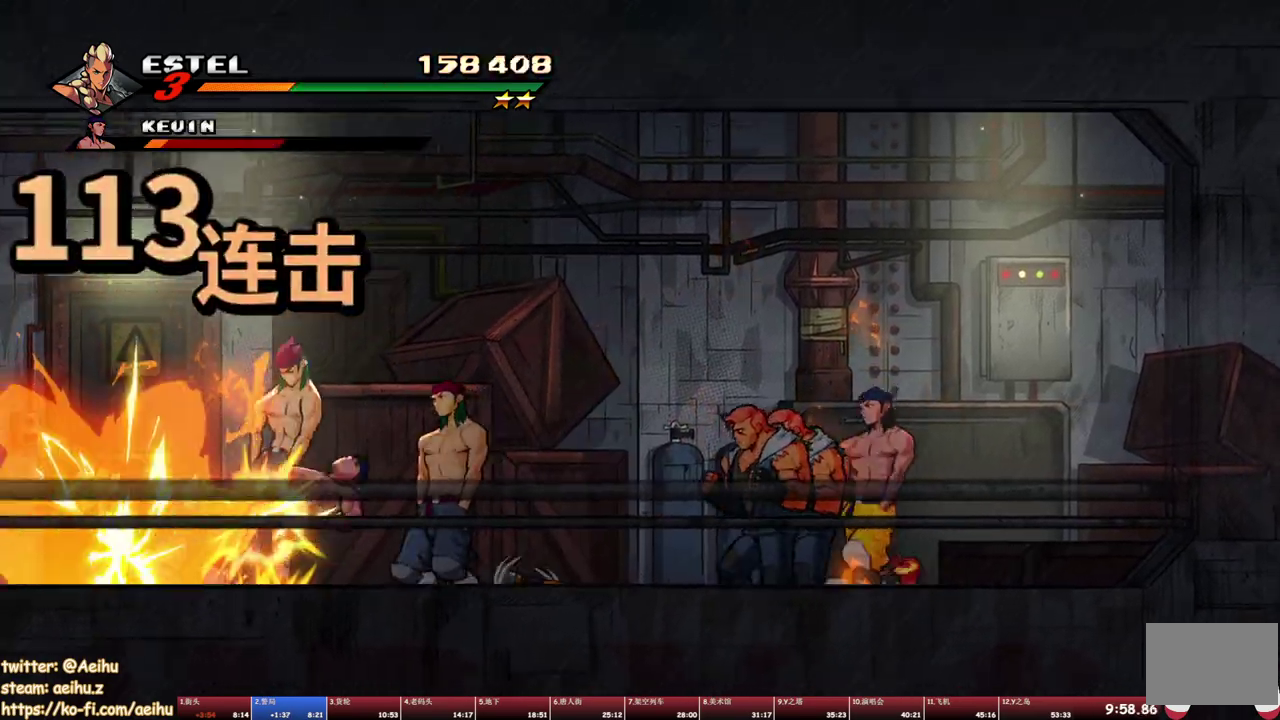
{"buttons": ["SQUARE"], "events": [[33, "TRIANGLE", "up"], [283, "DPAD_RIGHT", "down"], [333, "DPAD_RIGHT", "up"], [383, "DPAD_RIGHT", "down"], [417, "SQUARE", "down"], [467, "DPAD_RIGHT", "up"]]}
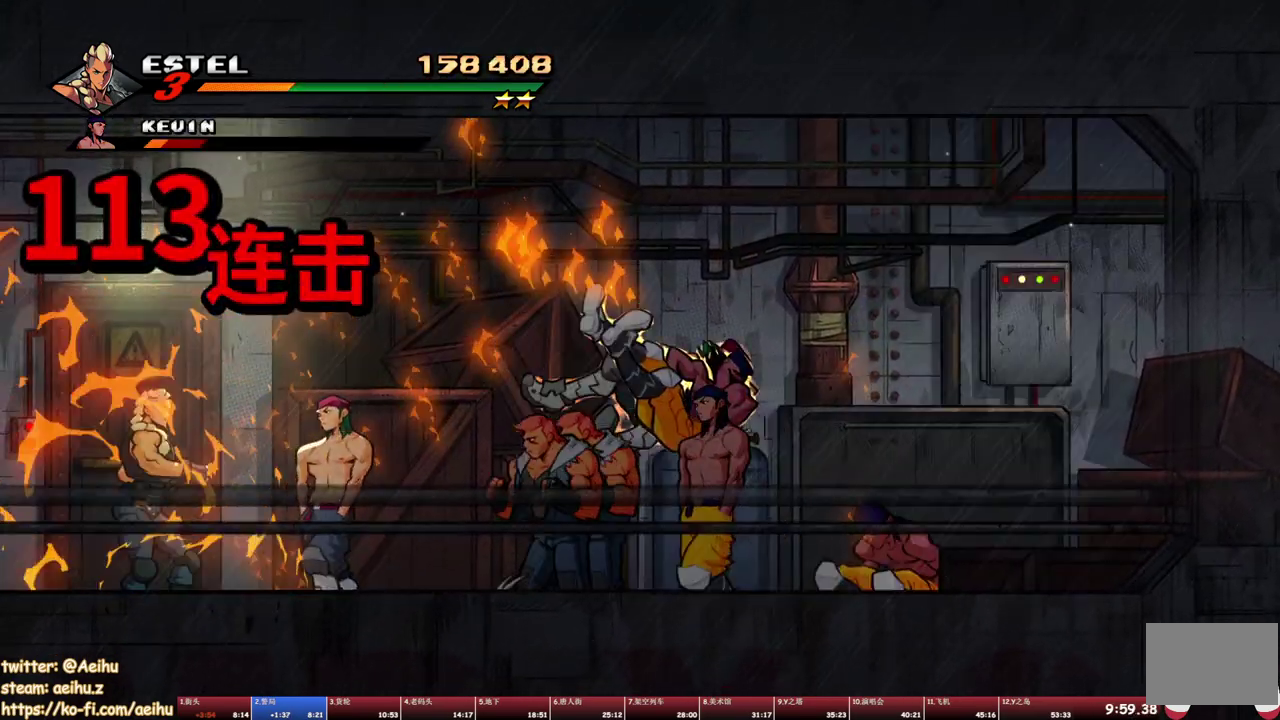
{"buttons": ["SQUARE"], "events": []}
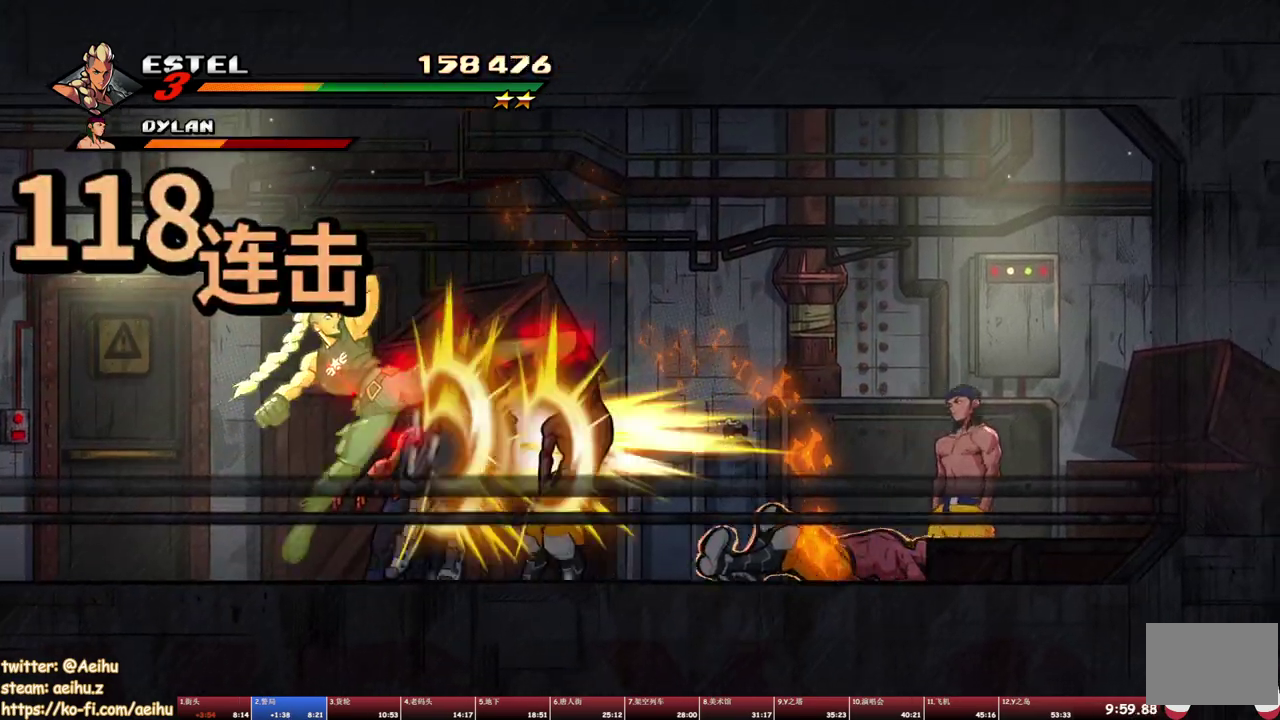
{"buttons": [], "events": [[450, "SQUARE", "up"]]}
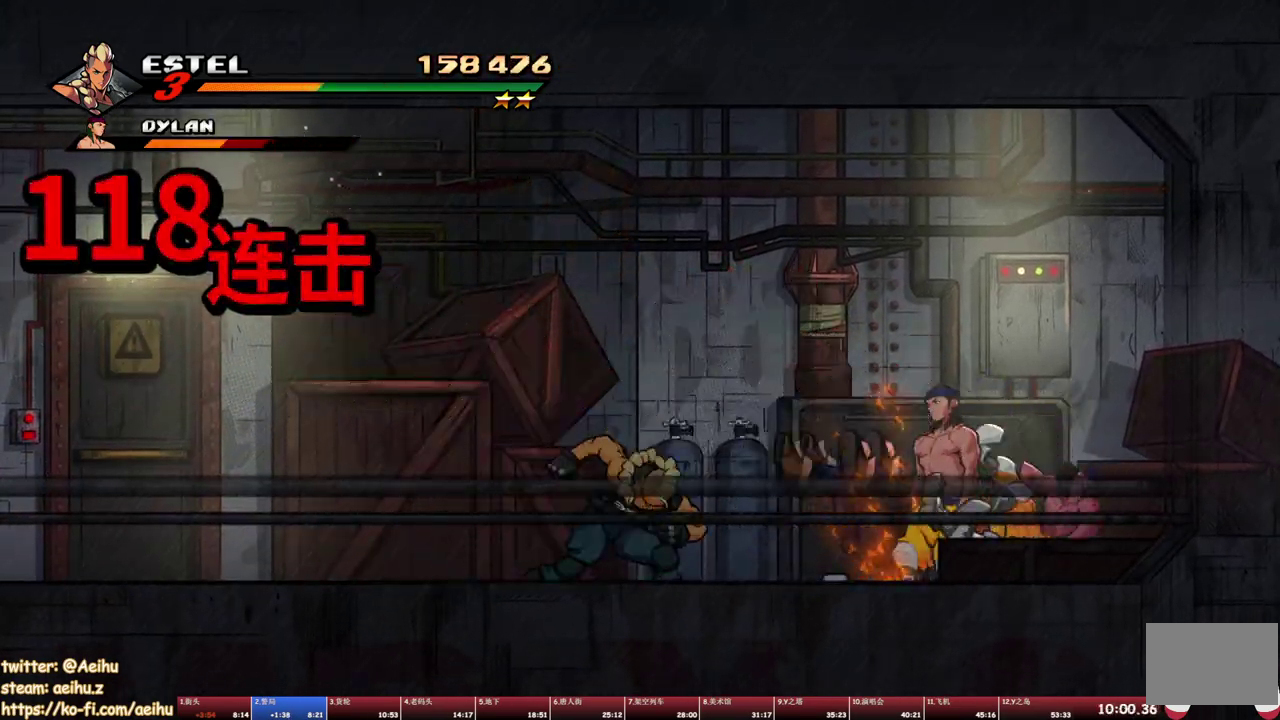
{"buttons": [], "events": []}
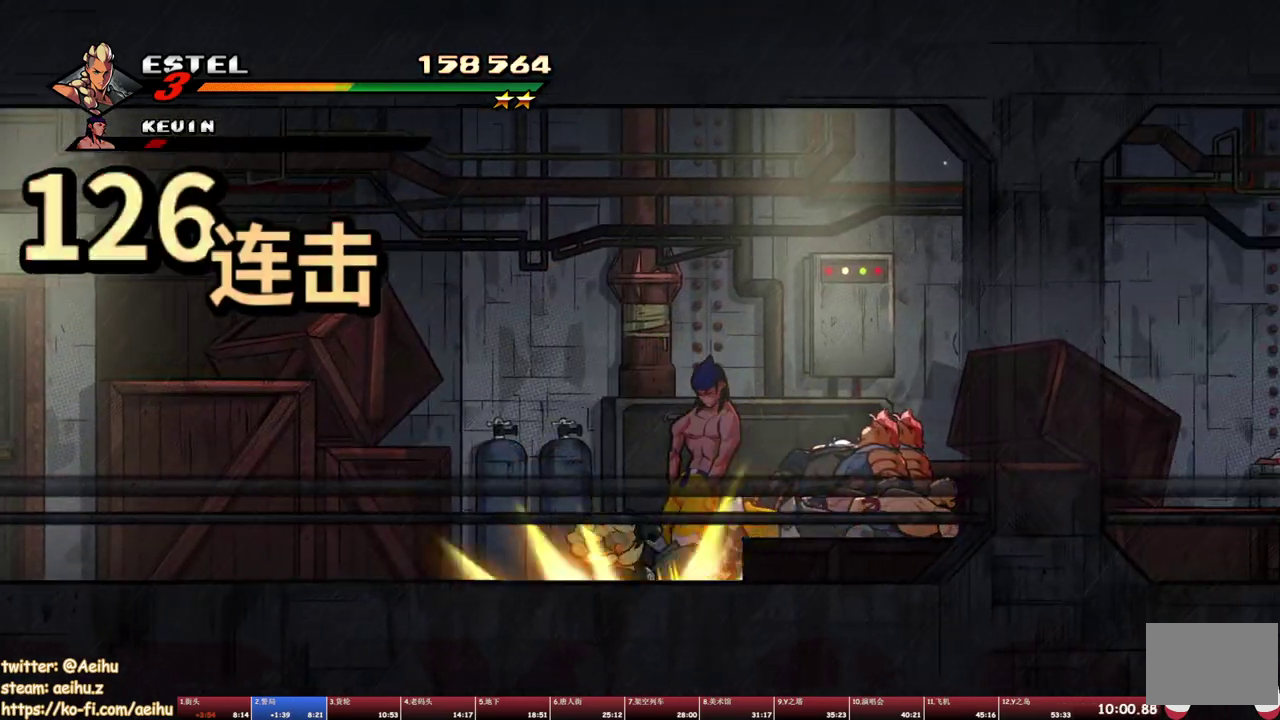
{"buttons": [], "events": [[100, "TRIANGLE", "down"], [167, "TRIANGLE", "up"], [217, "TRIANGLE", "down"], [300, "TRIANGLE", "up"], [350, "TRIANGLE", "down"], [450, "TRIANGLE", "up"]]}
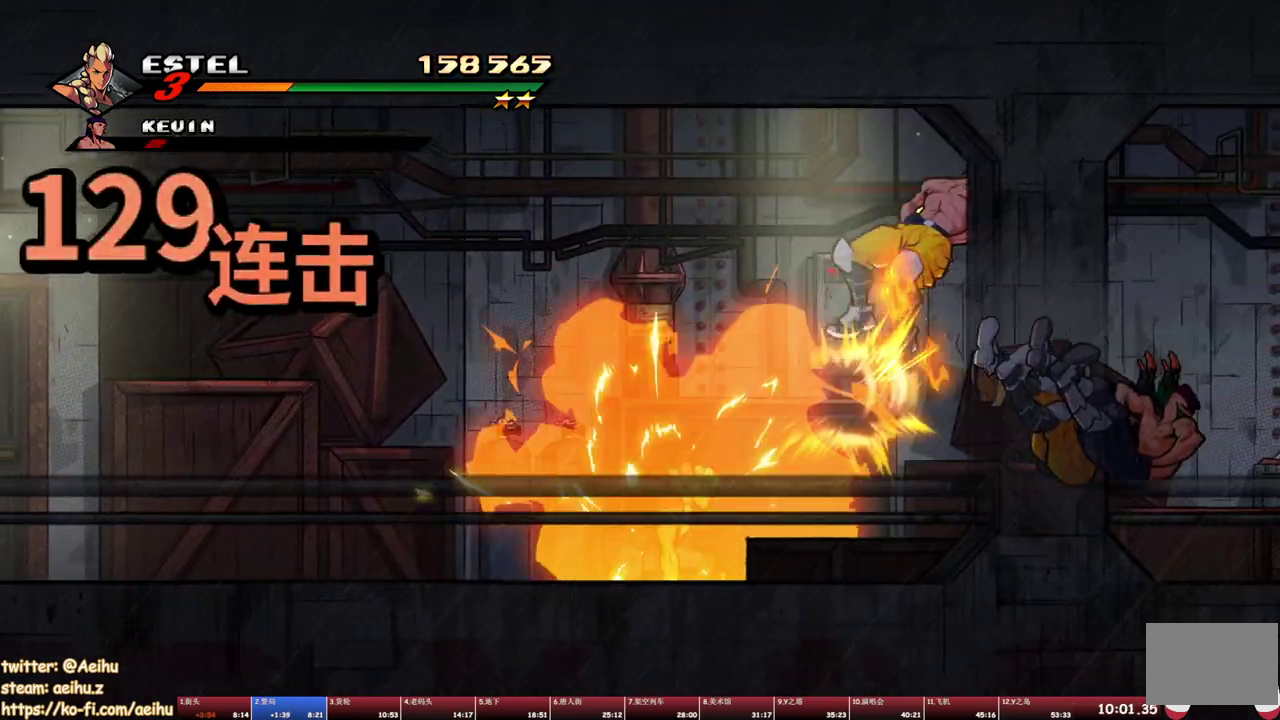
{"buttons": [], "events": []}
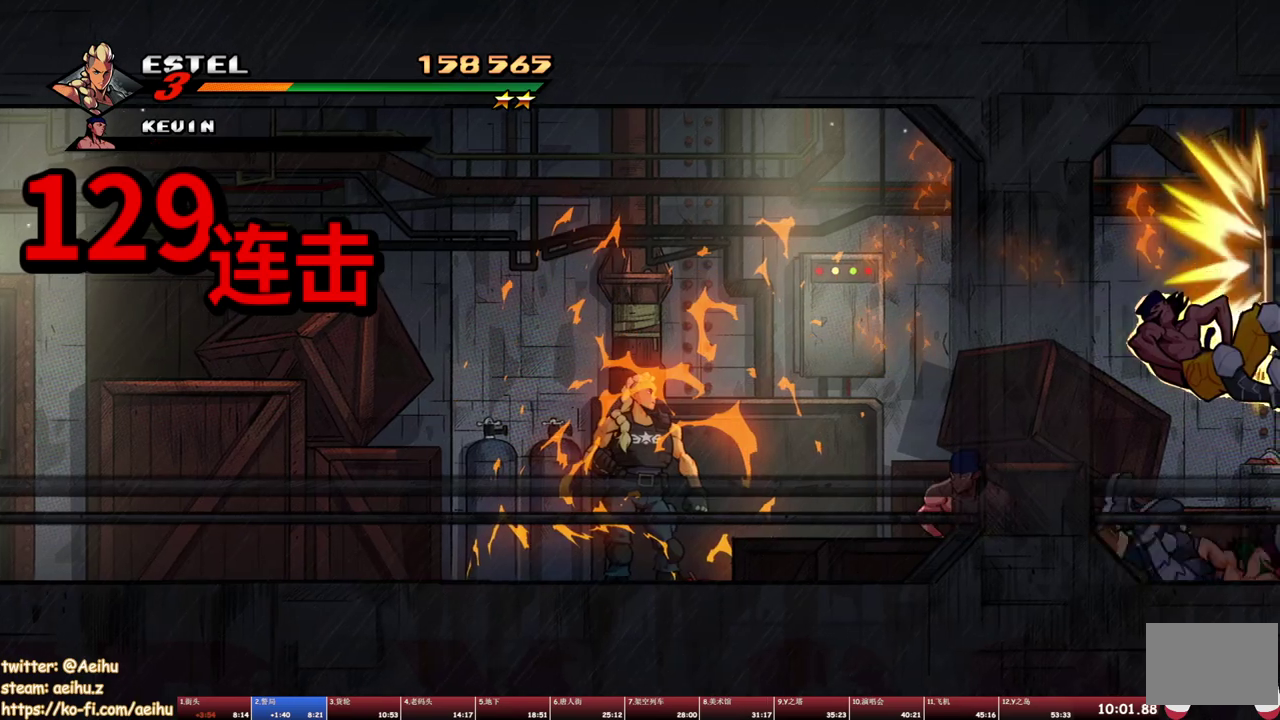
{"buttons": ["SQUARE", "DPAD_RIGHT"], "events": [[33, "DPAD_RIGHT", "down"], [167, "DPAD_RIGHT", "up"], [300, "DPAD_RIGHT", "down"], [317, "SQUARE", "down"]]}
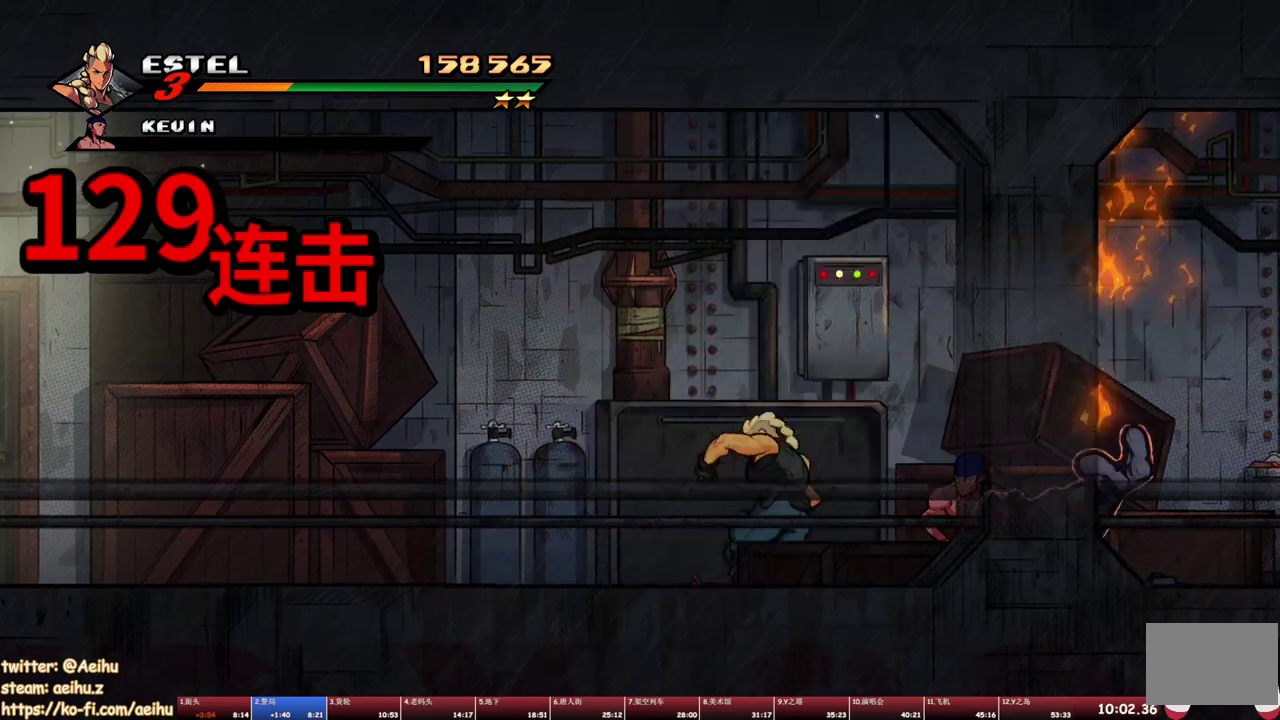
{"buttons": ["SQUARE"], "events": [[167, "DPAD_RIGHT", "up"]]}
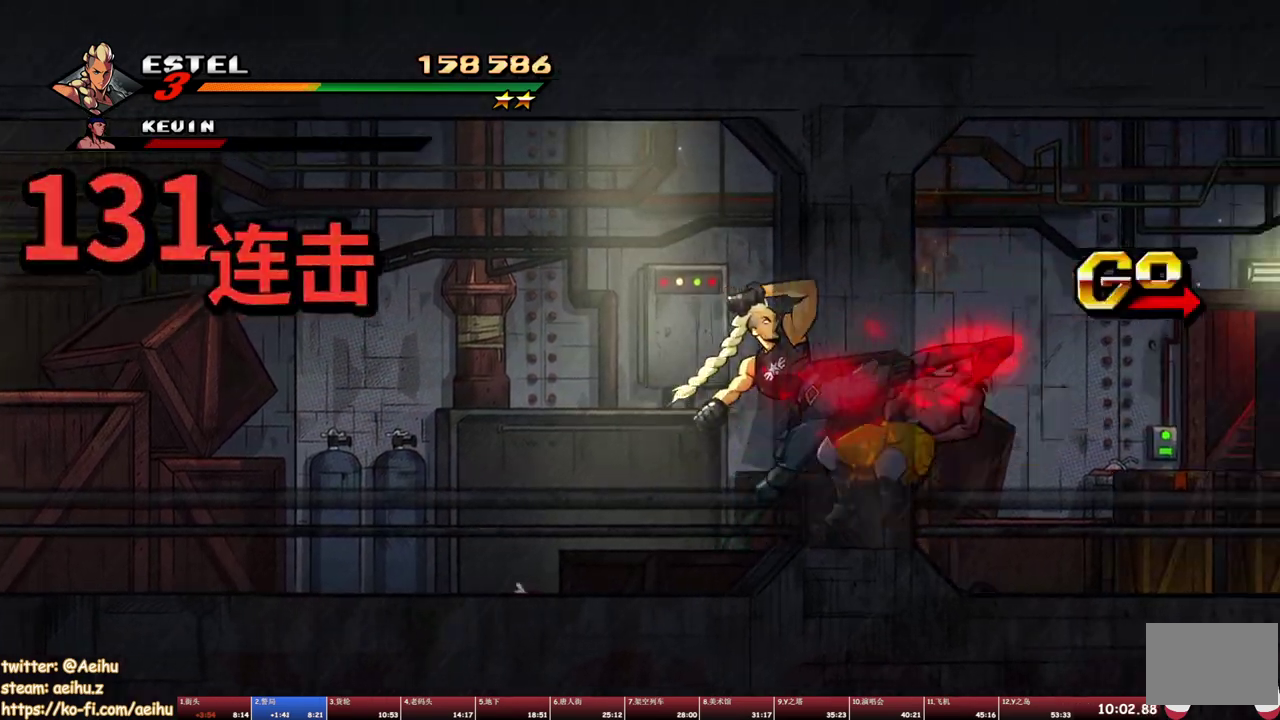
{"buttons": ["DPAD_RIGHT"], "events": [[250, "SQUARE", "up"], [500, "DPAD_RIGHT", "down"]]}
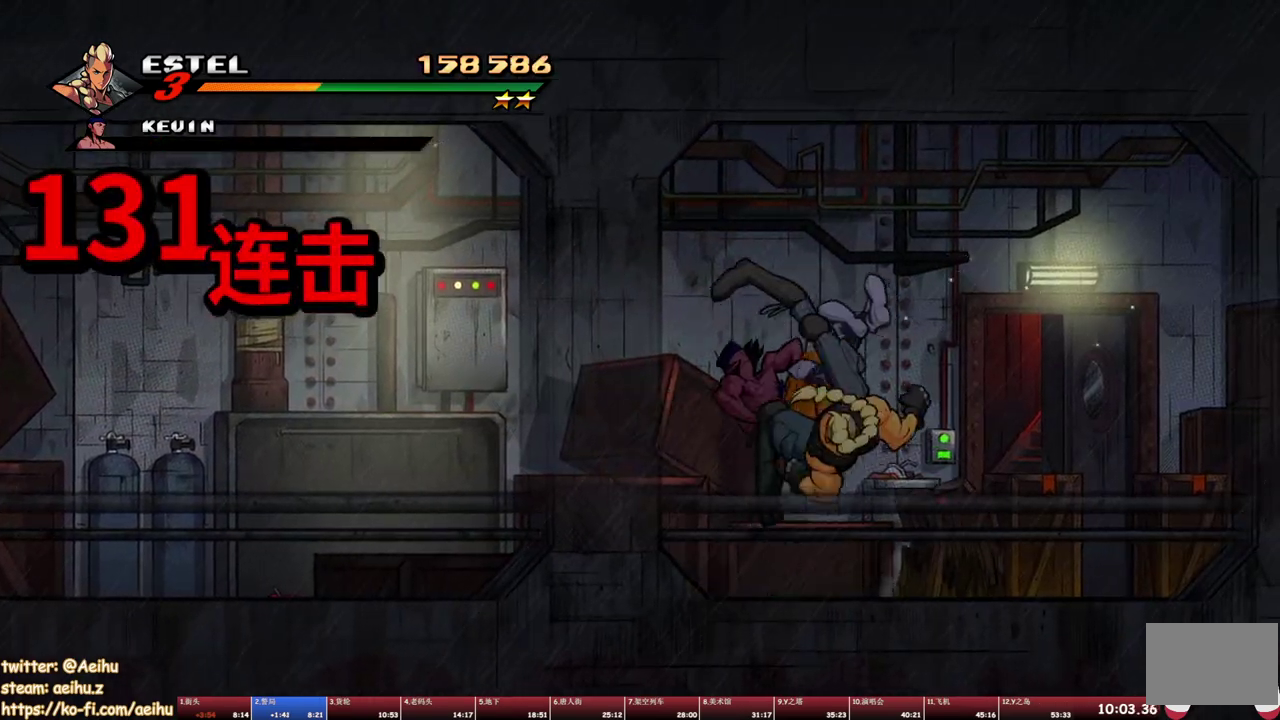
{"buttons": ["DPAD_LEFT"], "events": [[200, "DPAD_RIGHT", "up"], [417, "DPAD_LEFT", "down"]]}
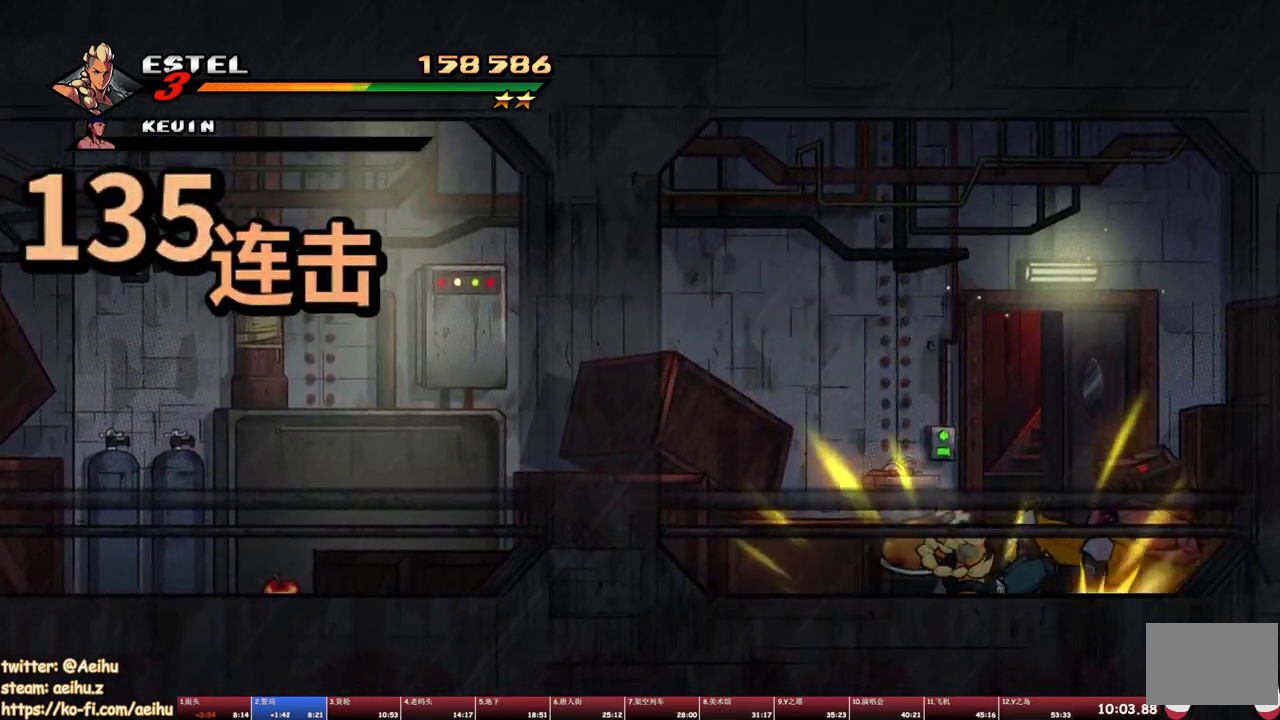
{"buttons": ["DPAD_LEFT"], "events": []}
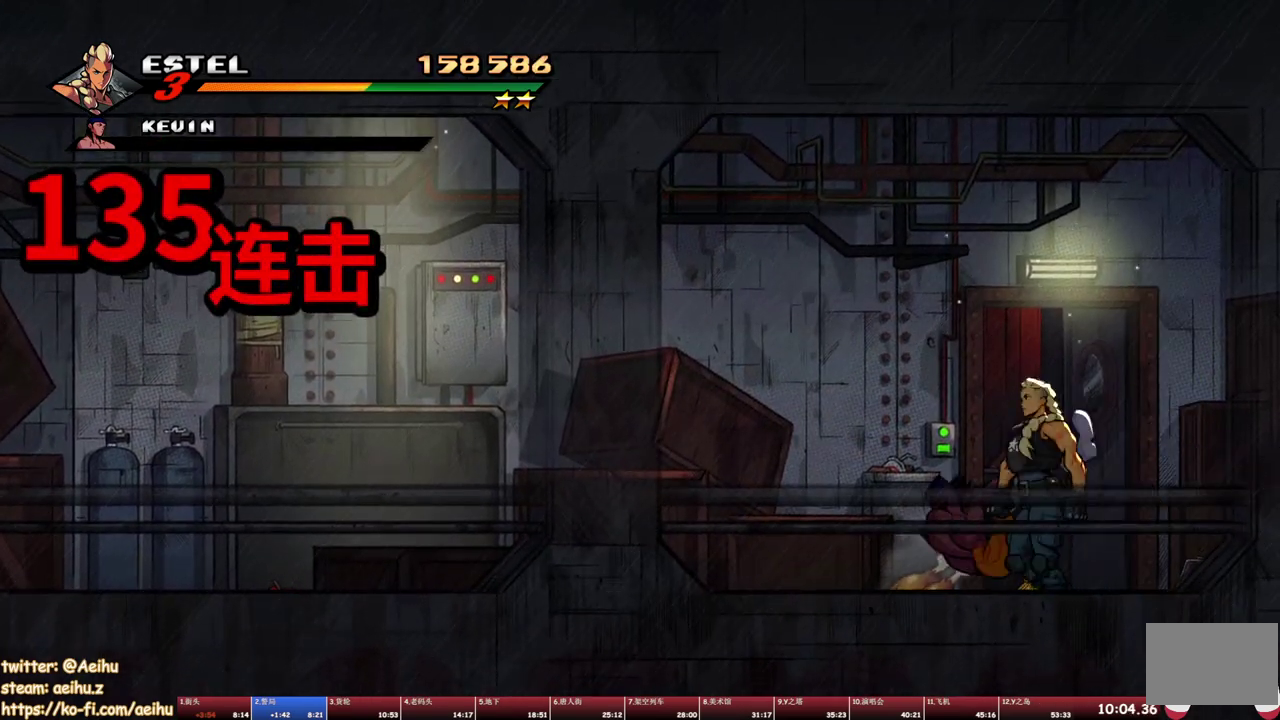
{"buttons": ["DPAD_UP", "DPAD_RIGHT"], "events": [[250, "CIRCLE", "down"], [317, "DPAD_UP", "down"], [350, "DPAD_LEFT", "up"], [383, "CIRCLE", "up"], [400, "DPAD_RIGHT", "down"]]}
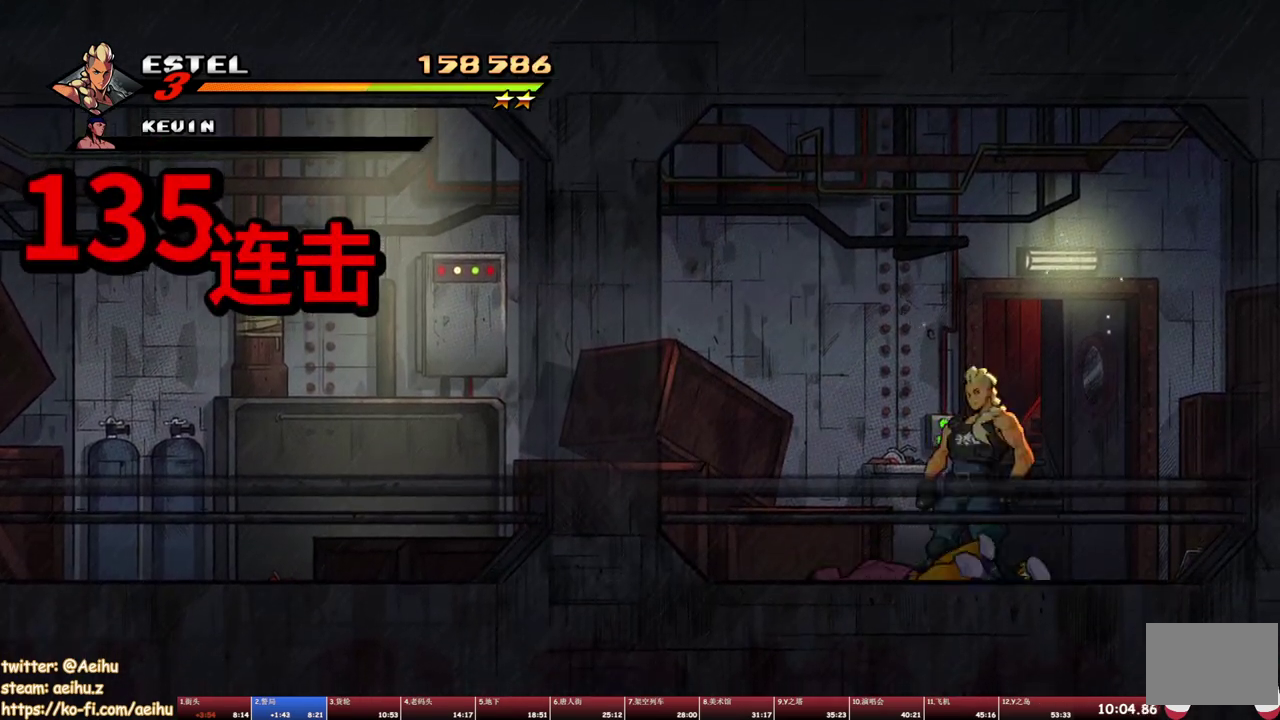
{"buttons": ["DPAD_UP", "DPAD_LEFT"], "events": [[383, "DPAD_RIGHT", "up"], [400, "DPAD_LEFT", "down"]]}
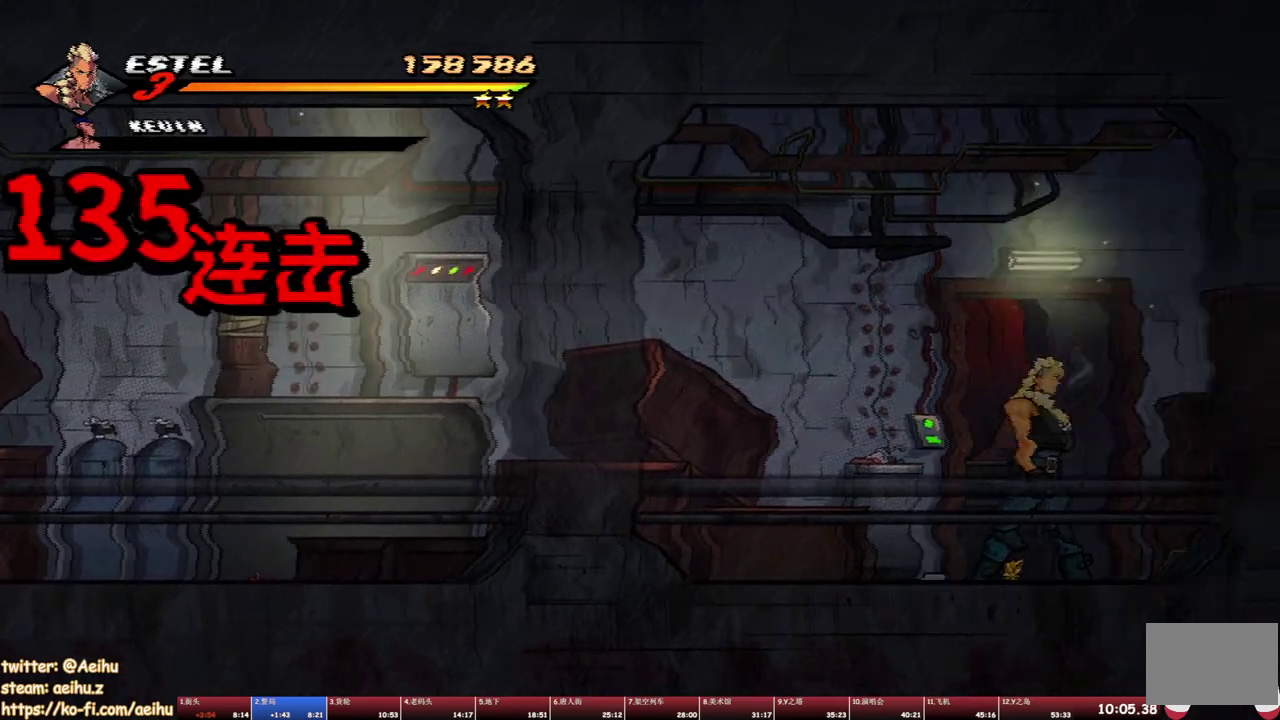
{"buttons": [], "events": [[233, "DPAD_LEFT", "up"], [250, "DPAD_UP", "up"]]}